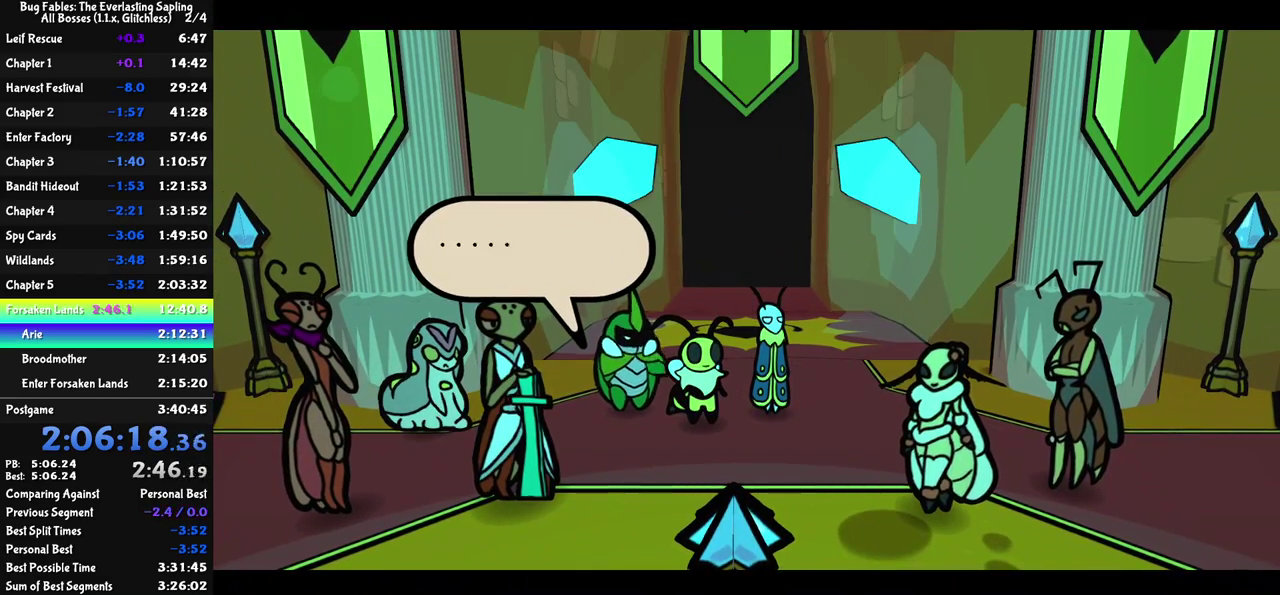
Gameplay with a controller (Nintendo layout); each line is a JSON object with the inputs held at the frame after it. "events" lists button and stick changes between this image and that frame as [ms after this image, input, new state], when the widget could be followed in between. Not read: A B L1 L3 R1 R3.
{"buttons": ["C_RIGHT"], "left_stick": "center", "events": []}
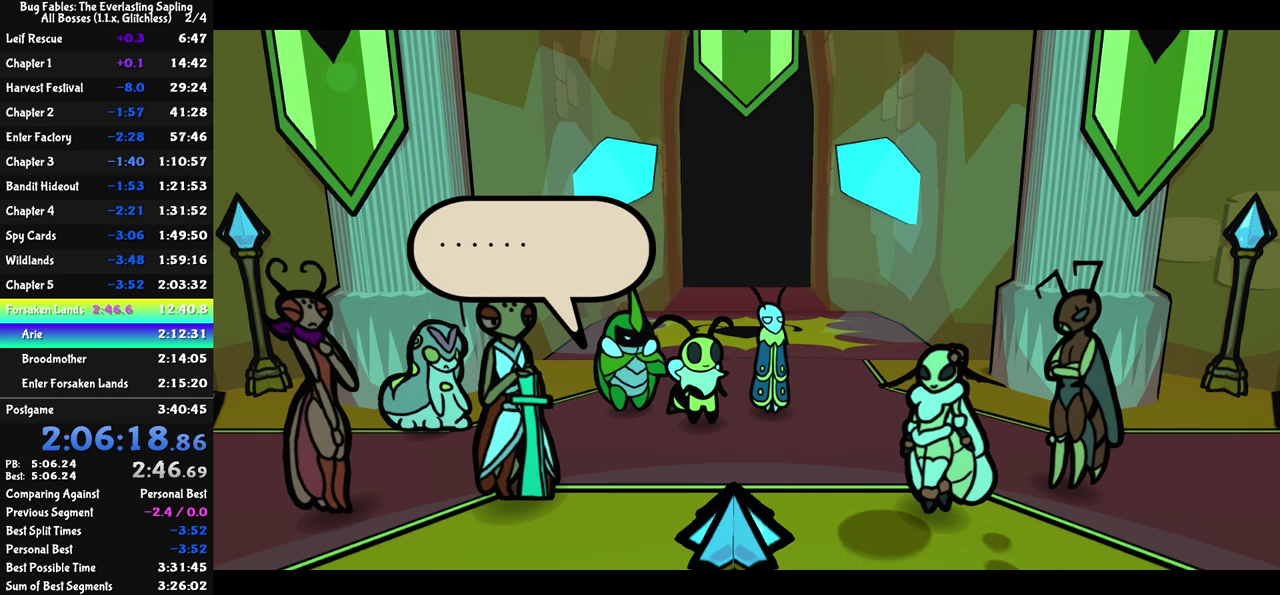
{"buttons": ["C_RIGHT"], "left_stick": "center", "events": []}
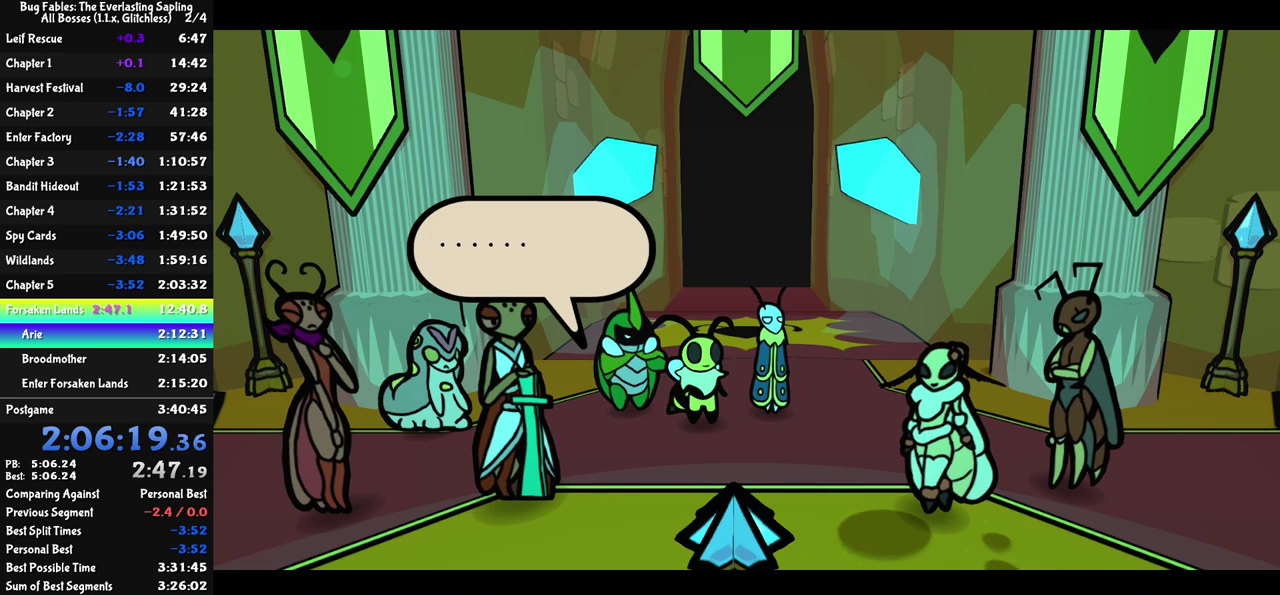
{"buttons": ["C_RIGHT"], "left_stick": "center", "events": []}
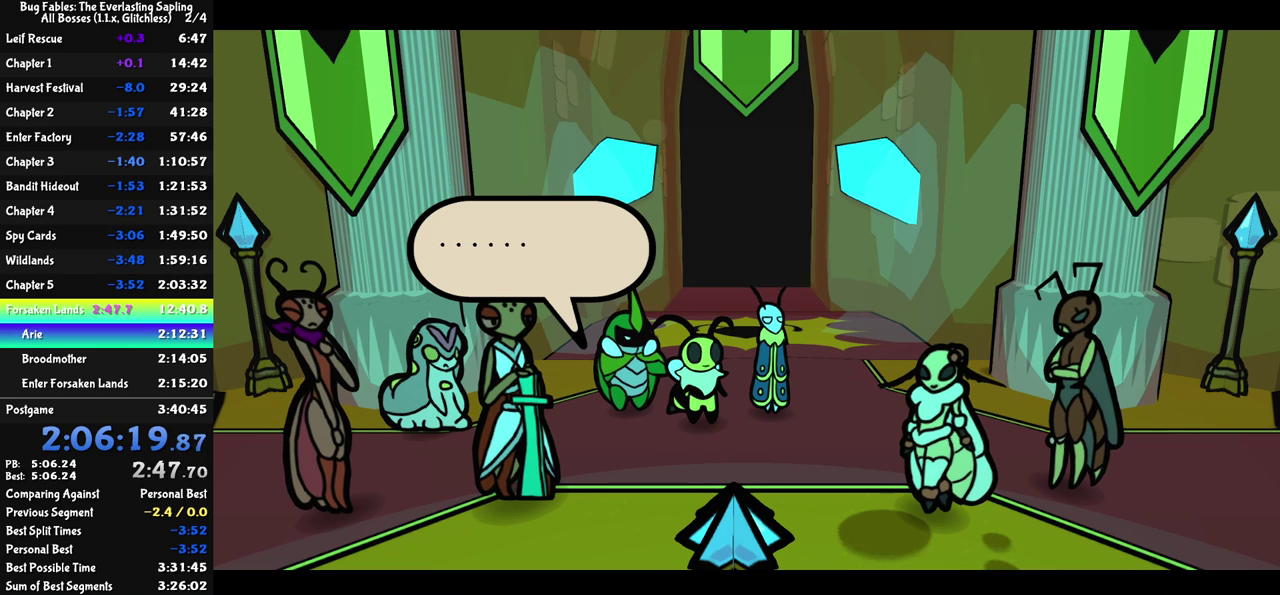
{"buttons": ["C_RIGHT"], "left_stick": "center", "events": []}
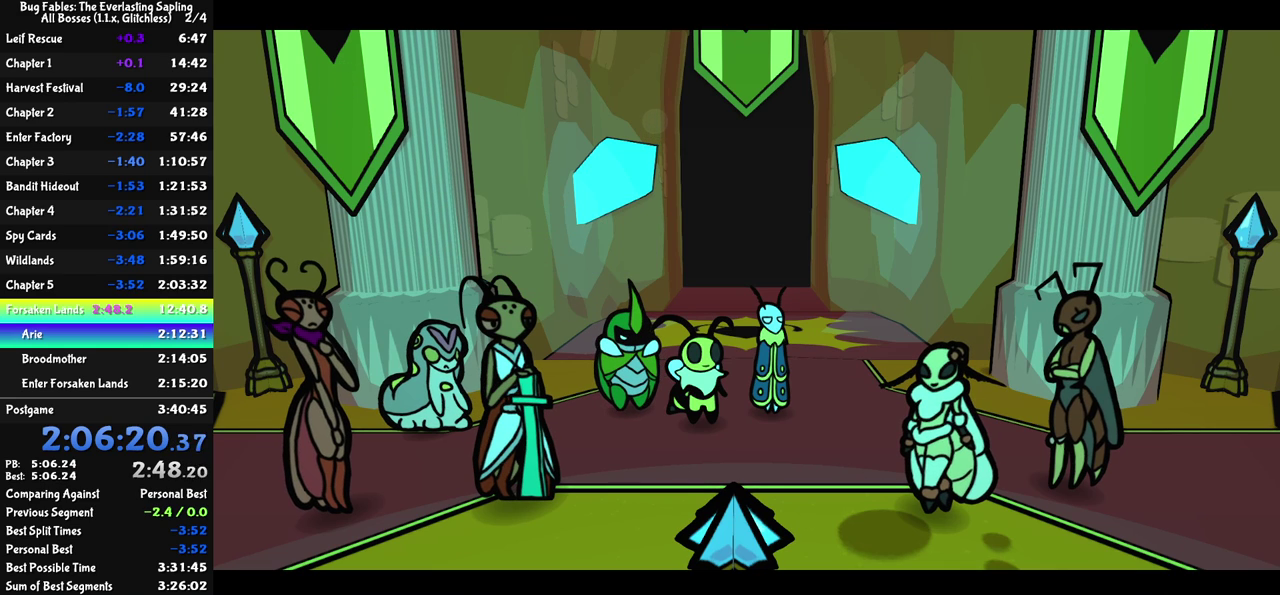
{"buttons": ["C_RIGHT"], "left_stick": "center", "events": []}
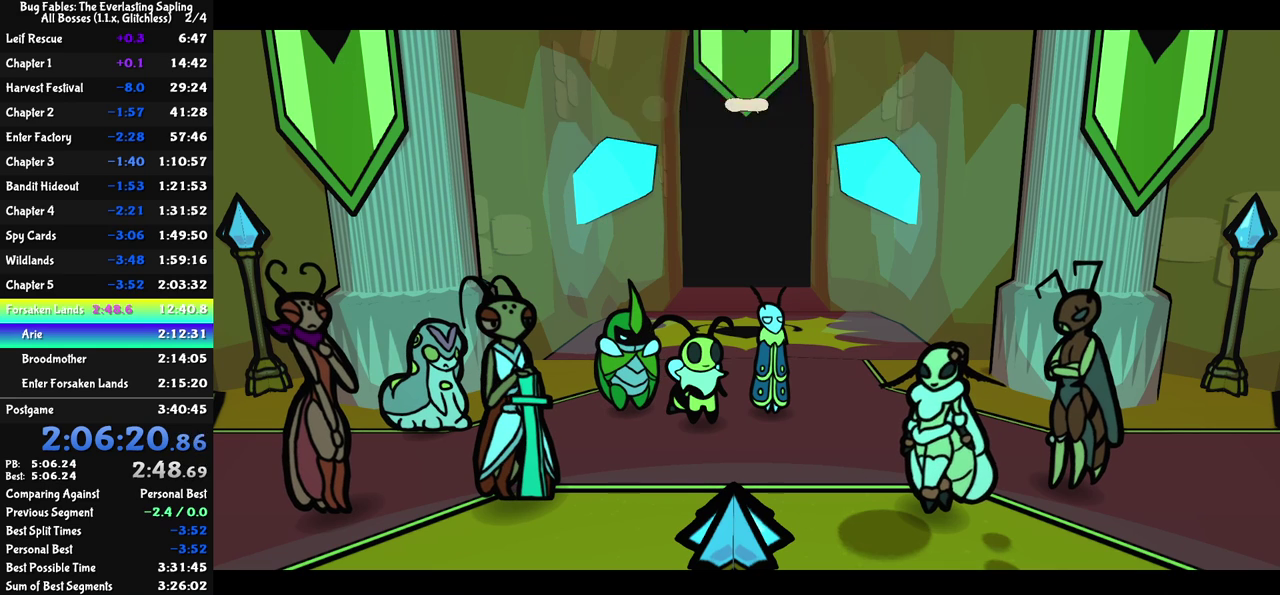
{"buttons": ["C_RIGHT"], "left_stick": "center", "events": []}
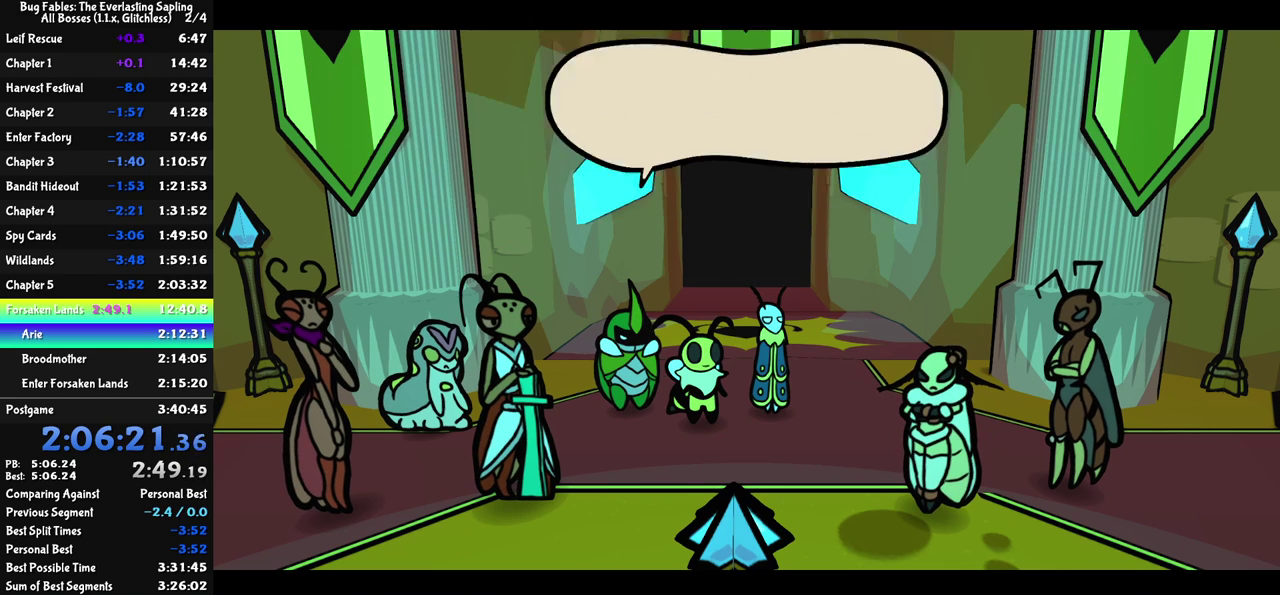
{"buttons": ["C_RIGHT"], "left_stick": "center", "events": []}
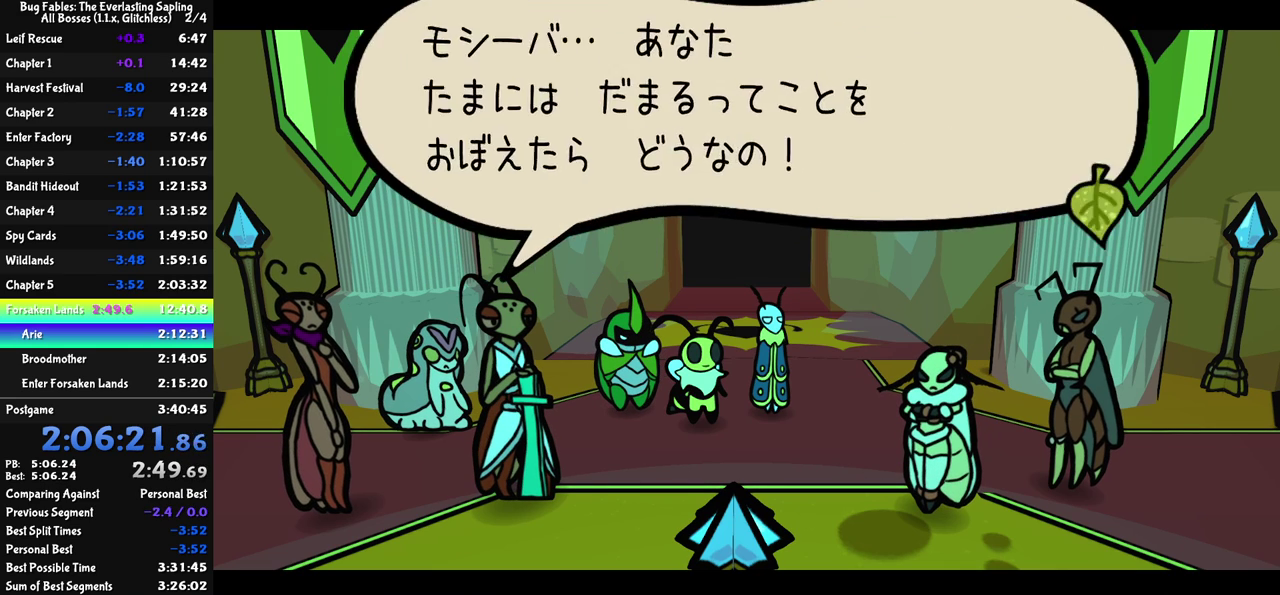
{"buttons": ["C_RIGHT"], "left_stick": "center", "events": []}
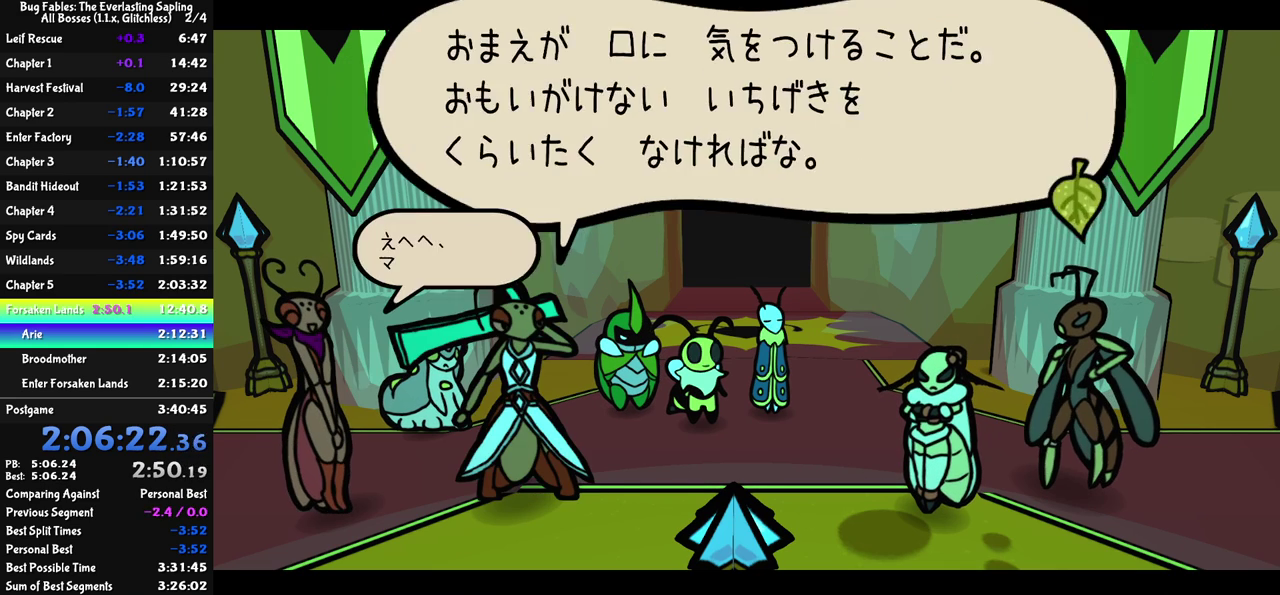
{"buttons": ["C_RIGHT"], "left_stick": "center", "events": []}
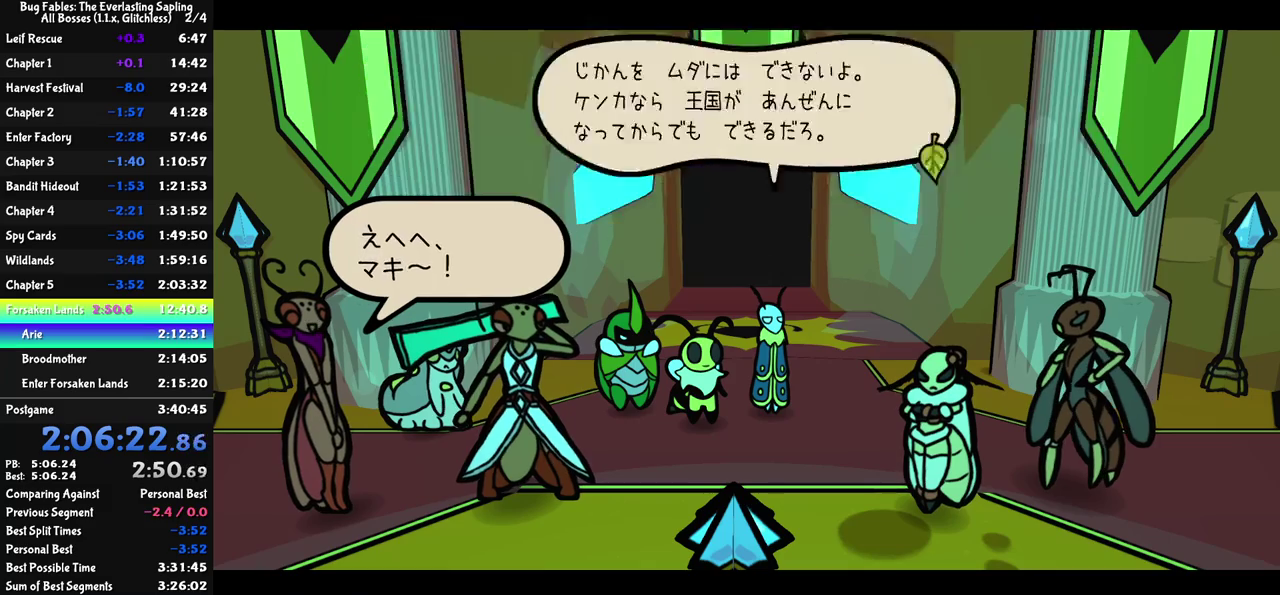
{"buttons": ["C_RIGHT"], "left_stick": "center", "events": []}
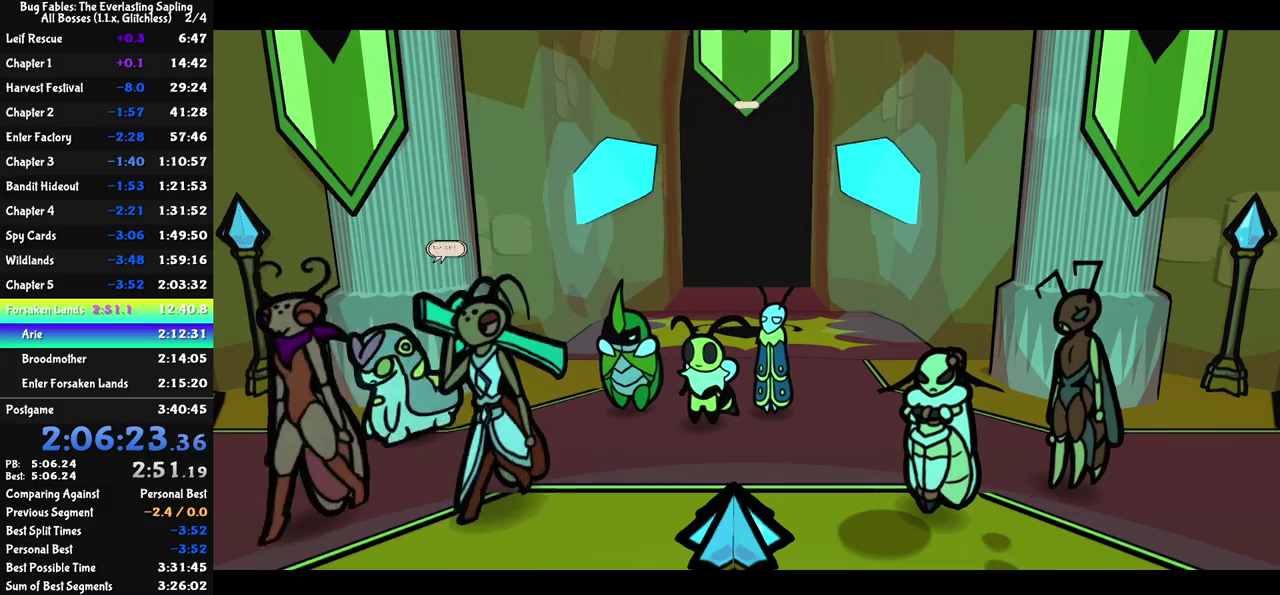
{"buttons": ["C_RIGHT"], "left_stick": "center", "events": []}
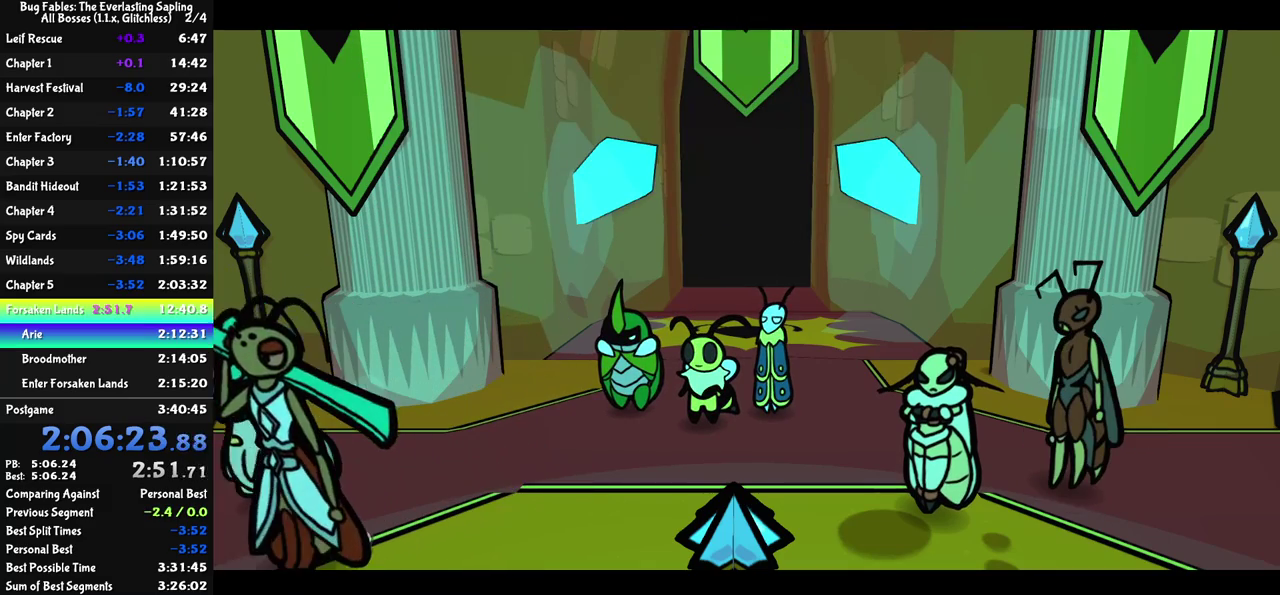
{"buttons": ["C_RIGHT"], "left_stick": "center", "events": []}
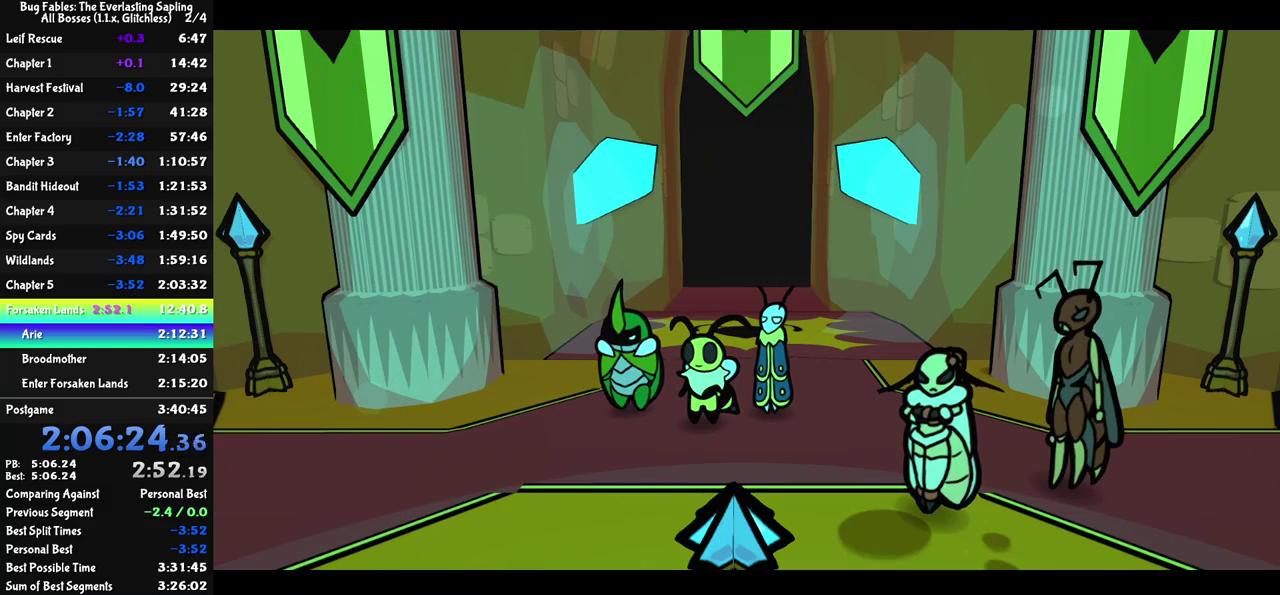
{"buttons": ["C_RIGHT"], "left_stick": "center", "events": []}
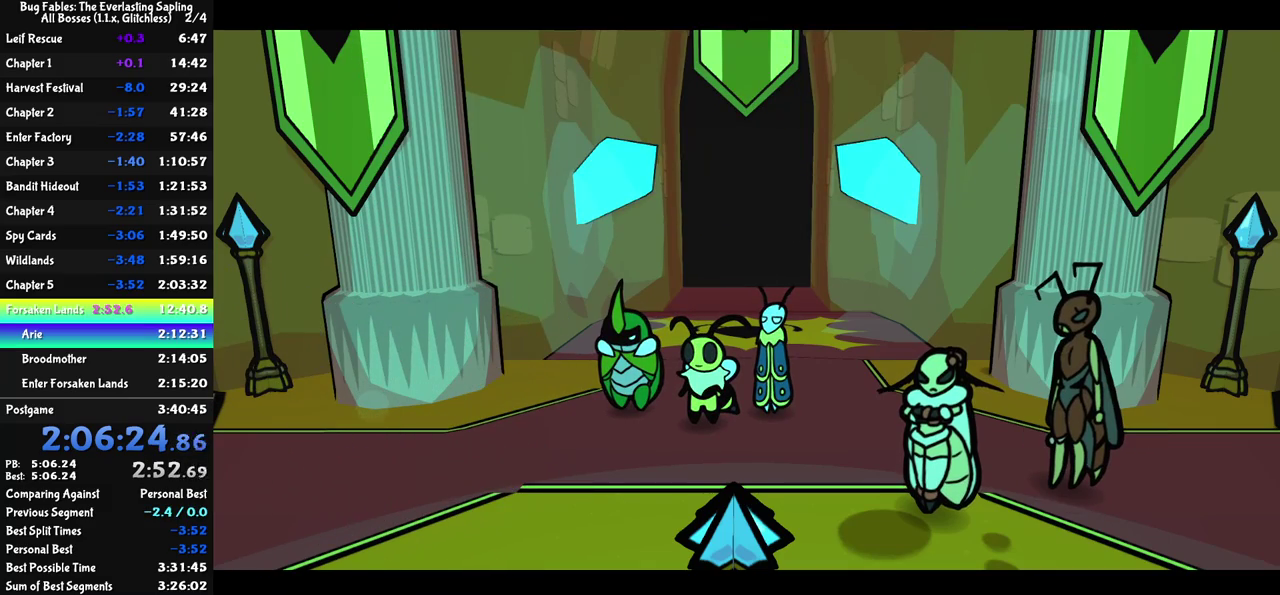
{"buttons": ["C_RIGHT"], "left_stick": "center", "events": []}
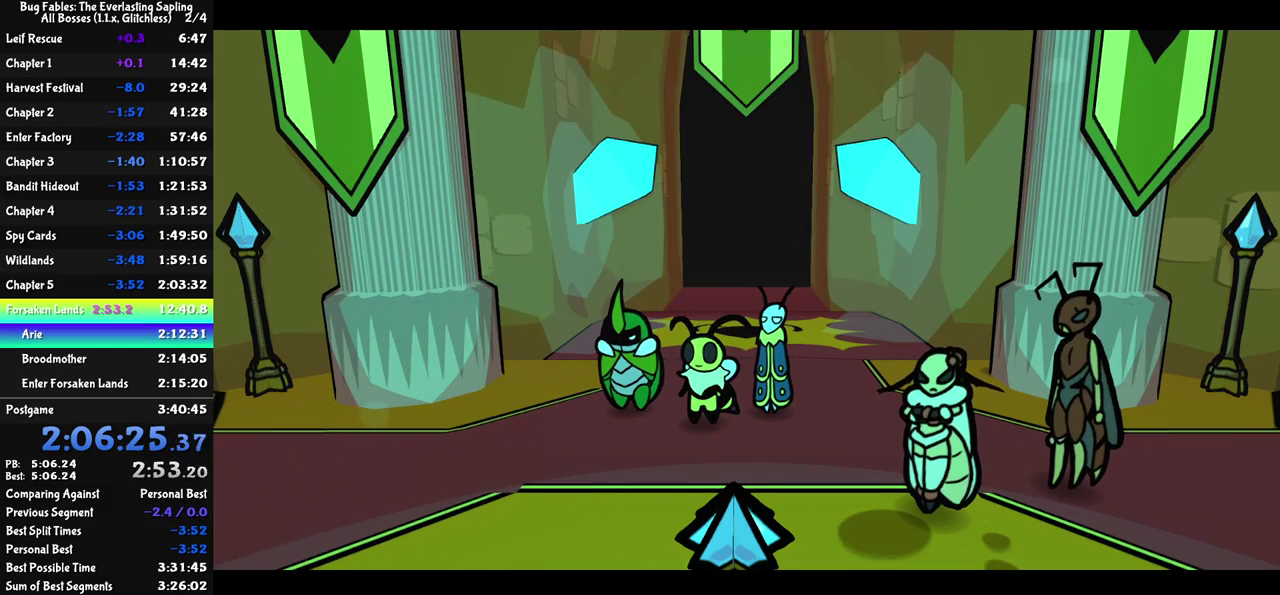
{"buttons": ["C_RIGHT"], "left_stick": "down-left", "events": [[417, "left_stick", "down-left"]]}
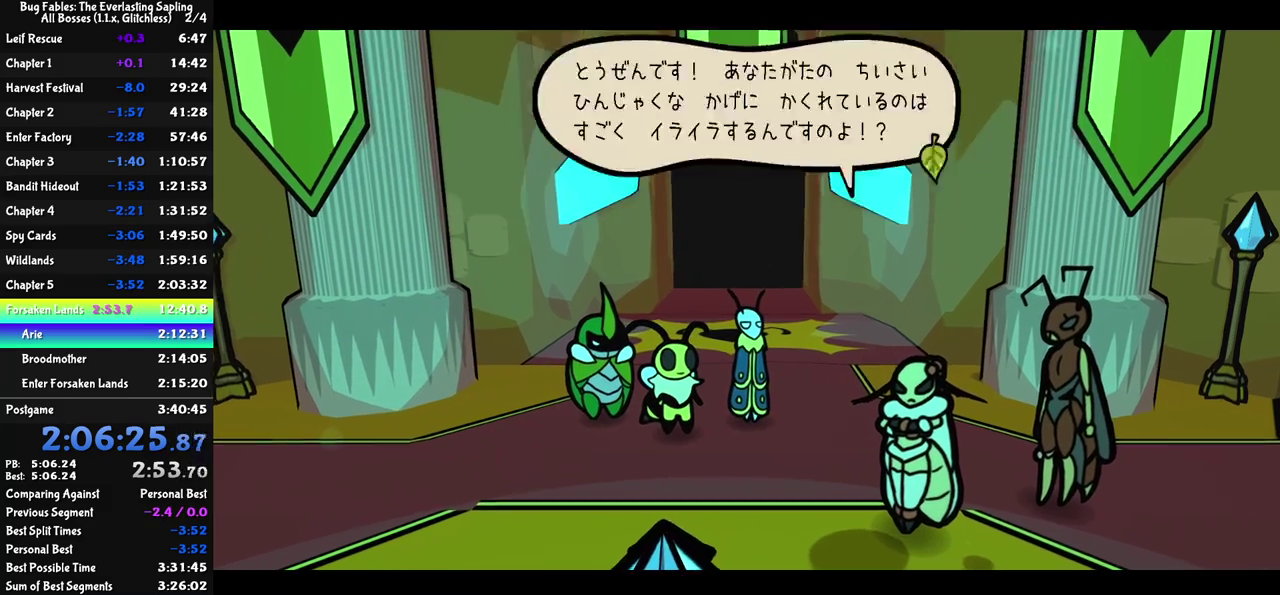
{"buttons": ["C_RIGHT"], "left_stick": "down-left", "events": []}
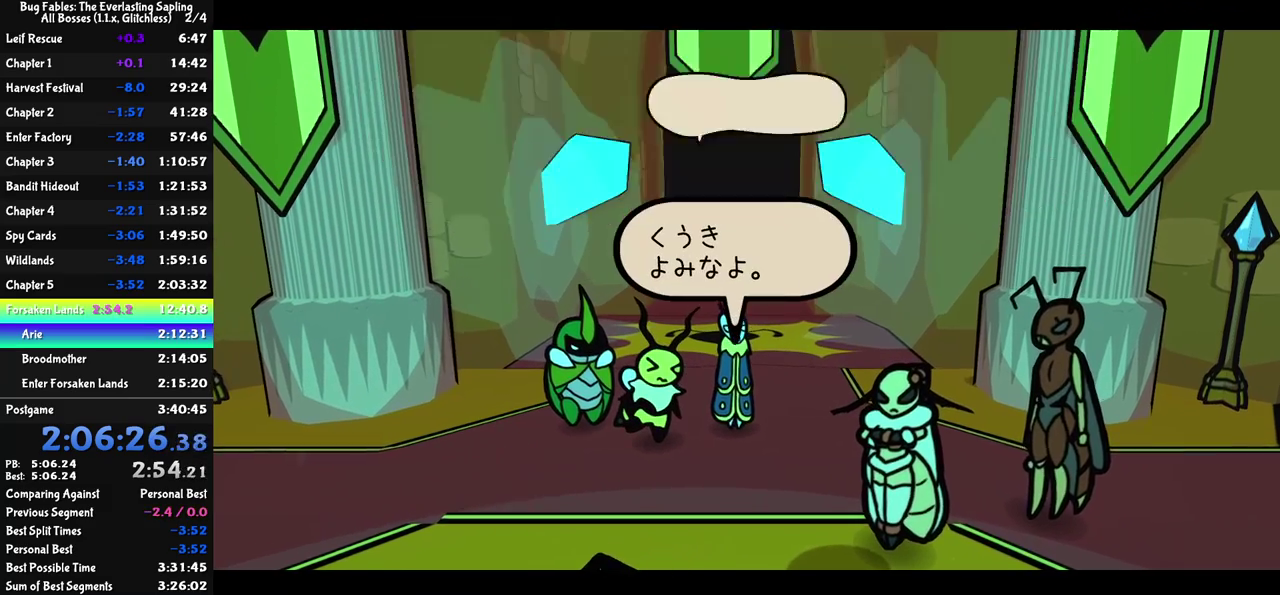
{"buttons": ["C_RIGHT"], "left_stick": "down-left", "events": []}
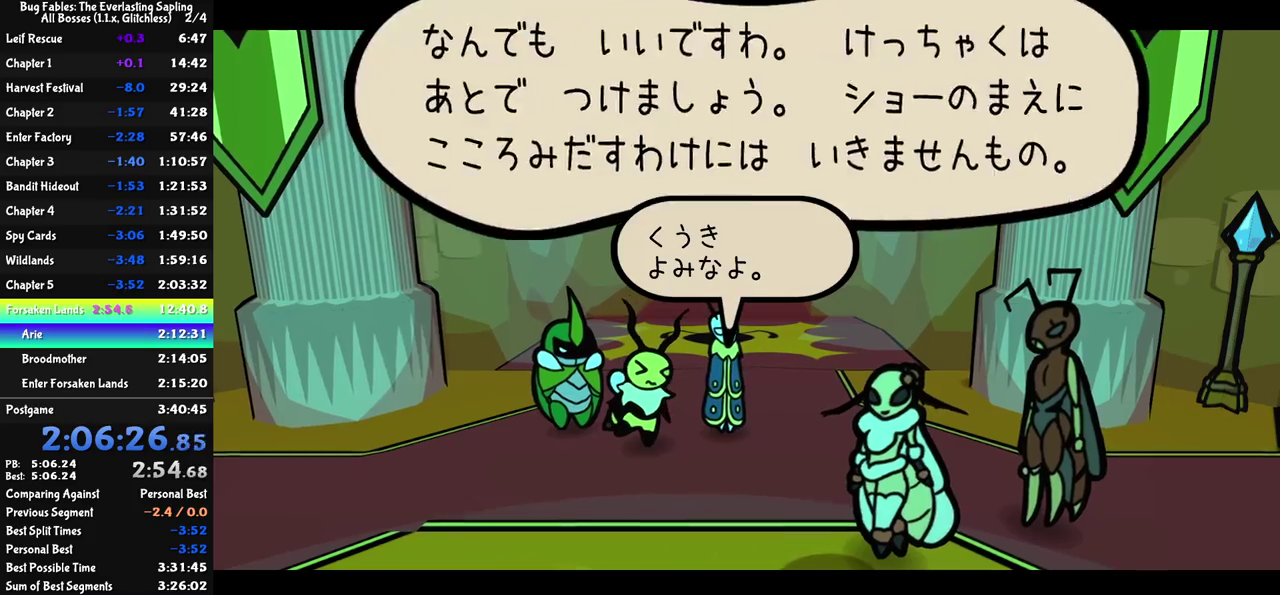
{"buttons": ["C_RIGHT"], "left_stick": "down-left", "events": []}
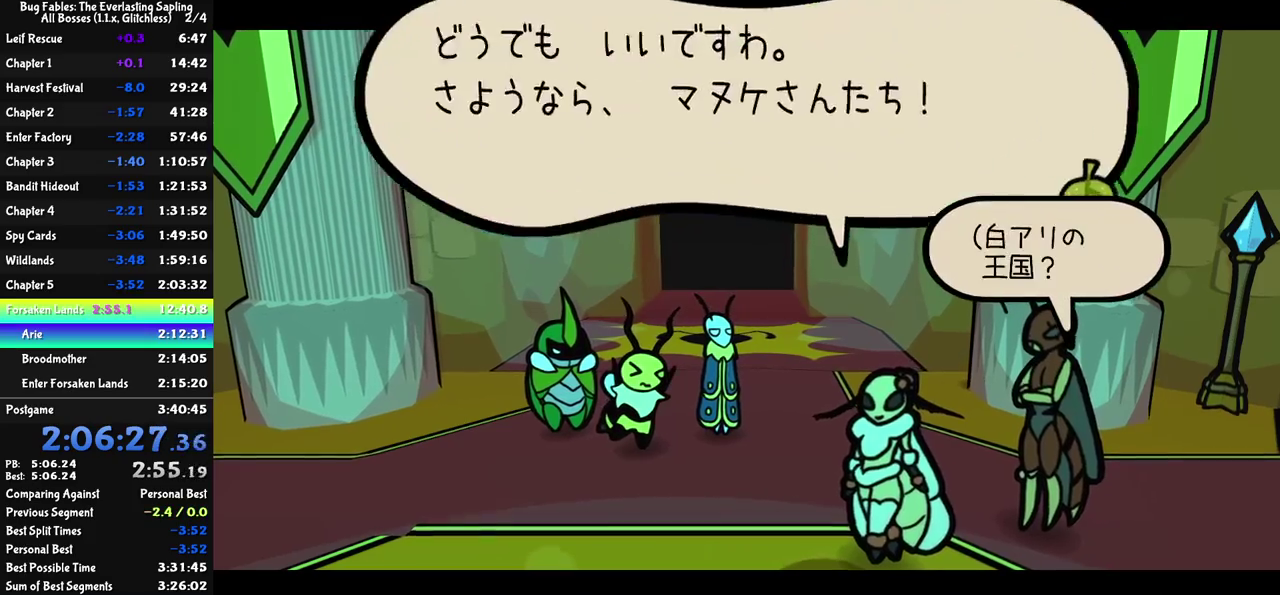
{"buttons": ["C_RIGHT"], "left_stick": "down-left", "events": []}
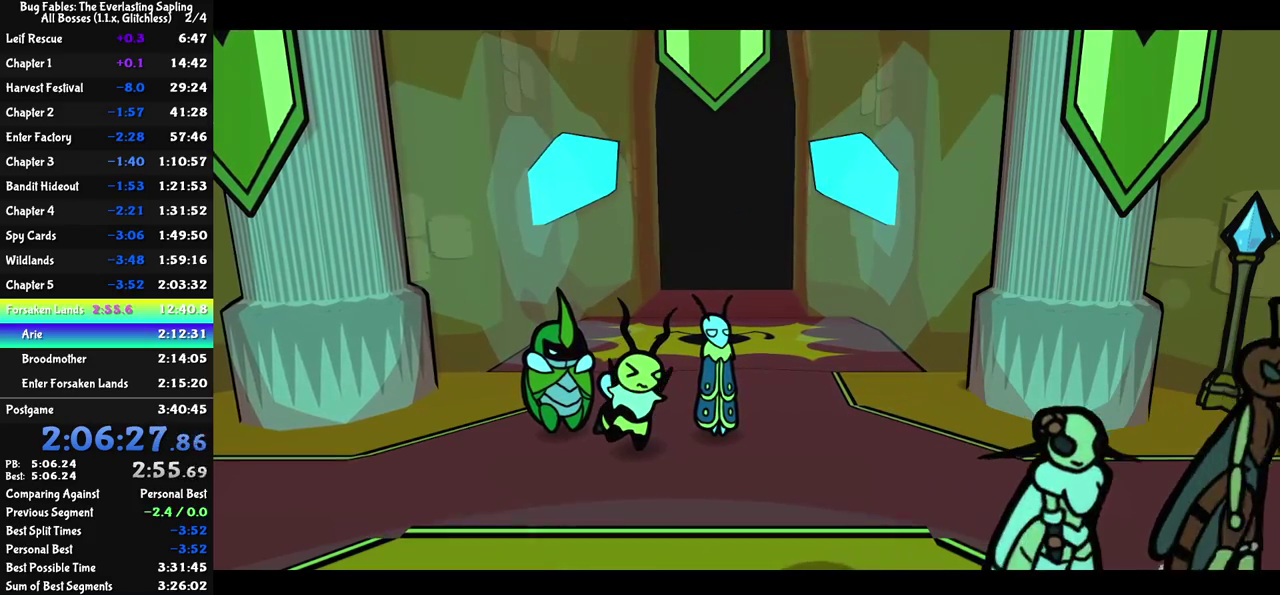
{"buttons": ["C_RIGHT"], "left_stick": "down-left", "events": []}
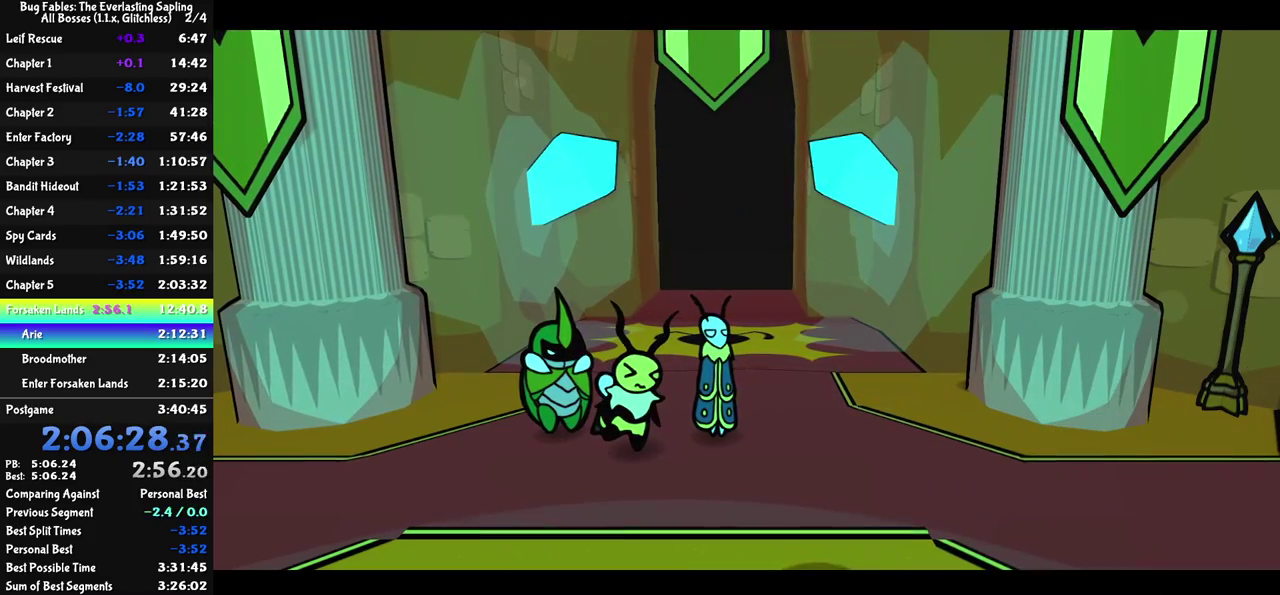
{"buttons": ["C_RIGHT"], "left_stick": "down-left", "events": []}
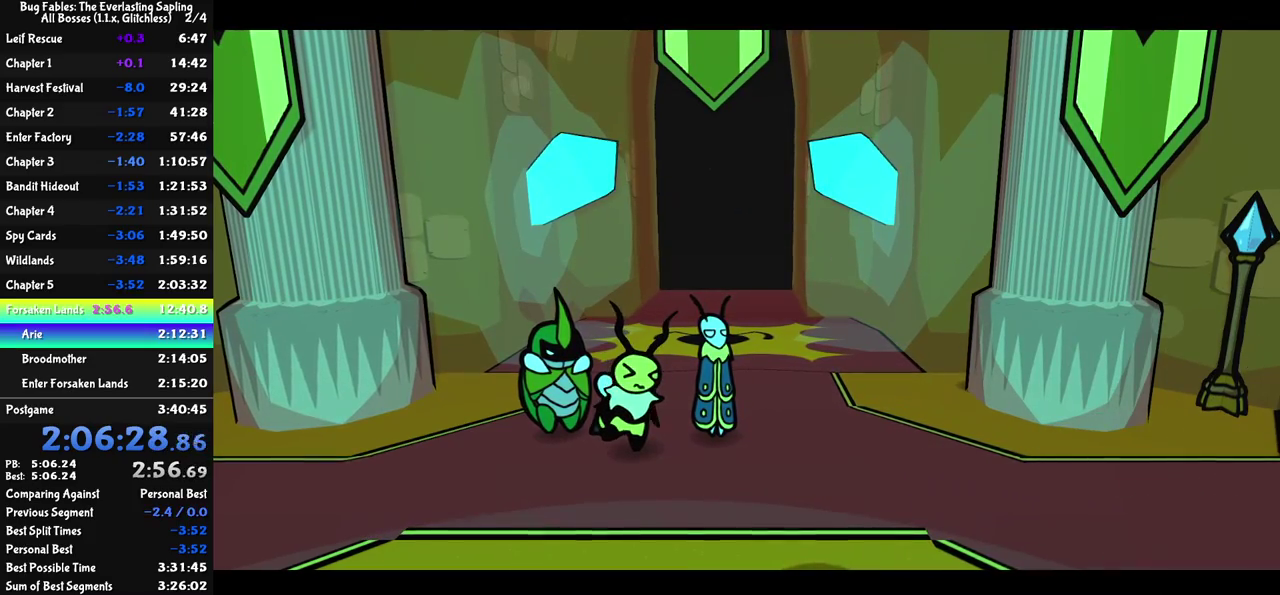
{"buttons": ["C_RIGHT"], "left_stick": "down-left", "events": []}
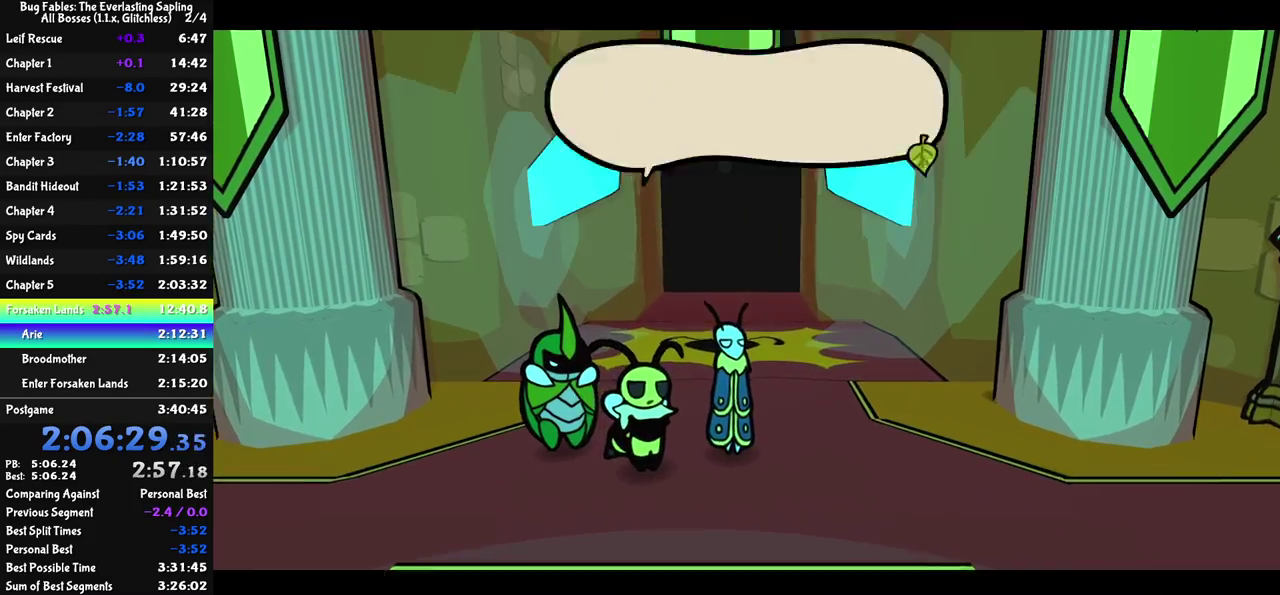
{"buttons": ["C_RIGHT"], "left_stick": "down-left", "events": []}
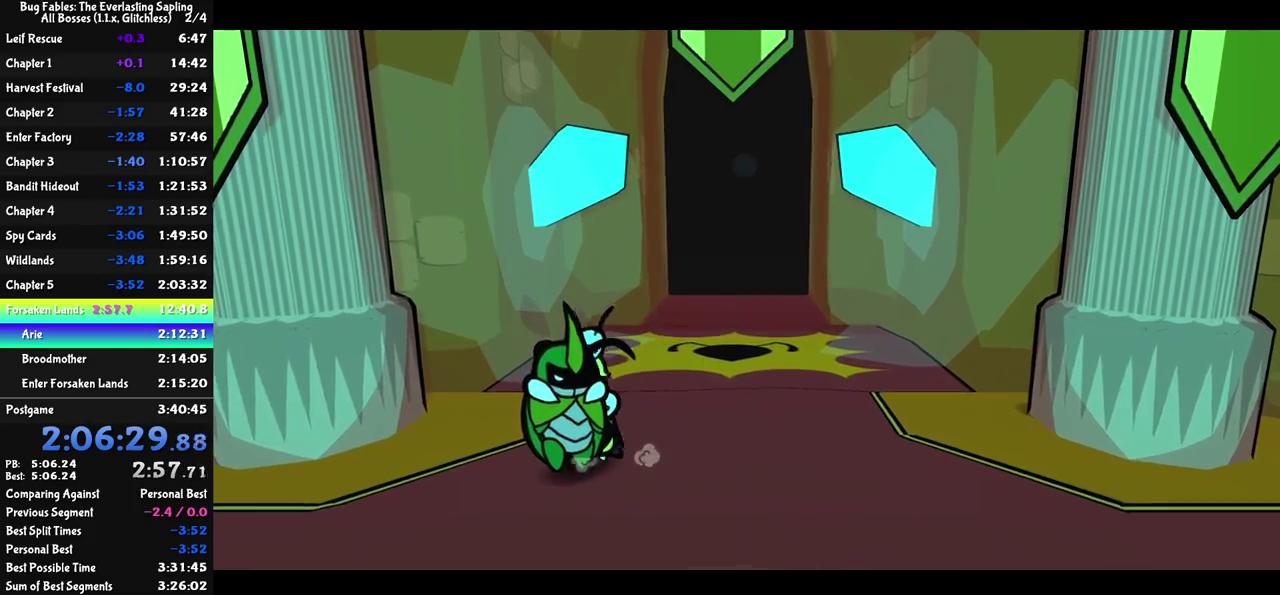
{"buttons": [], "left_stick": "down-left", "events": [[50, "C_RIGHT", "up"], [117, "C_RIGHT", "down"], [200, "C_RIGHT", "up"], [233, "C_RIGHT", "down"], [300, "C_RIGHT", "up"], [333, "C_RIGHT", "down"], [400, "C_RIGHT", "up"], [433, "C_RIGHT", "down"], [500, "C_RIGHT", "up"]]}
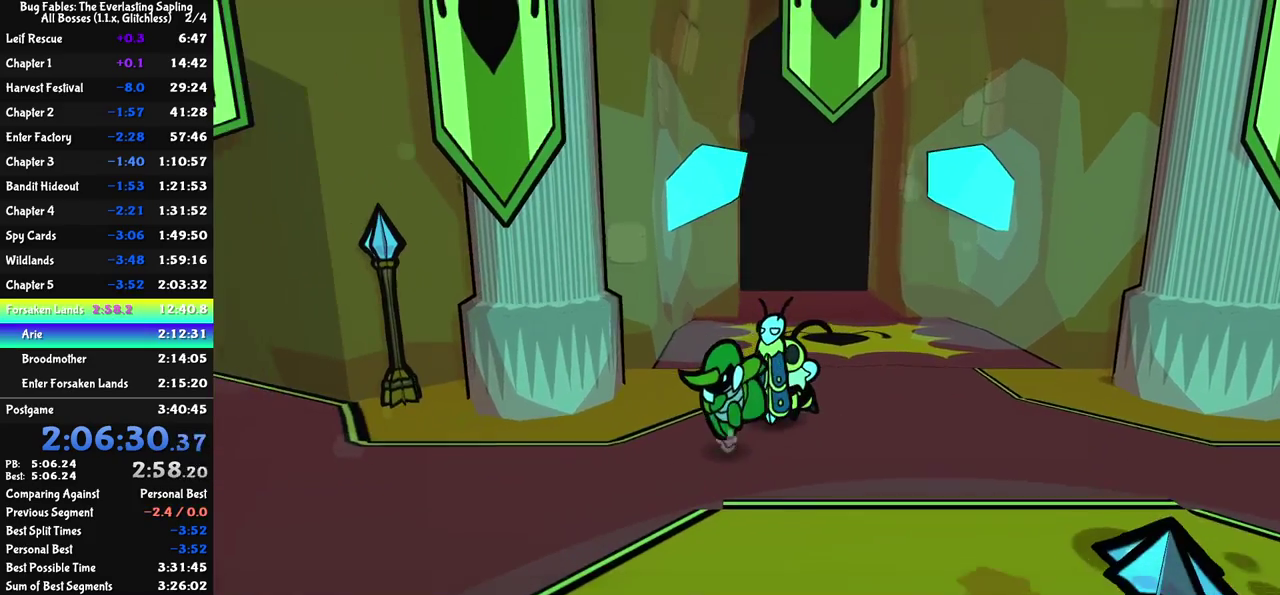
{"buttons": [], "left_stick": "down", "events": [[33, "C_RIGHT", "down"], [100, "C_RIGHT", "up"], [383, "left_stick", "down"]]}
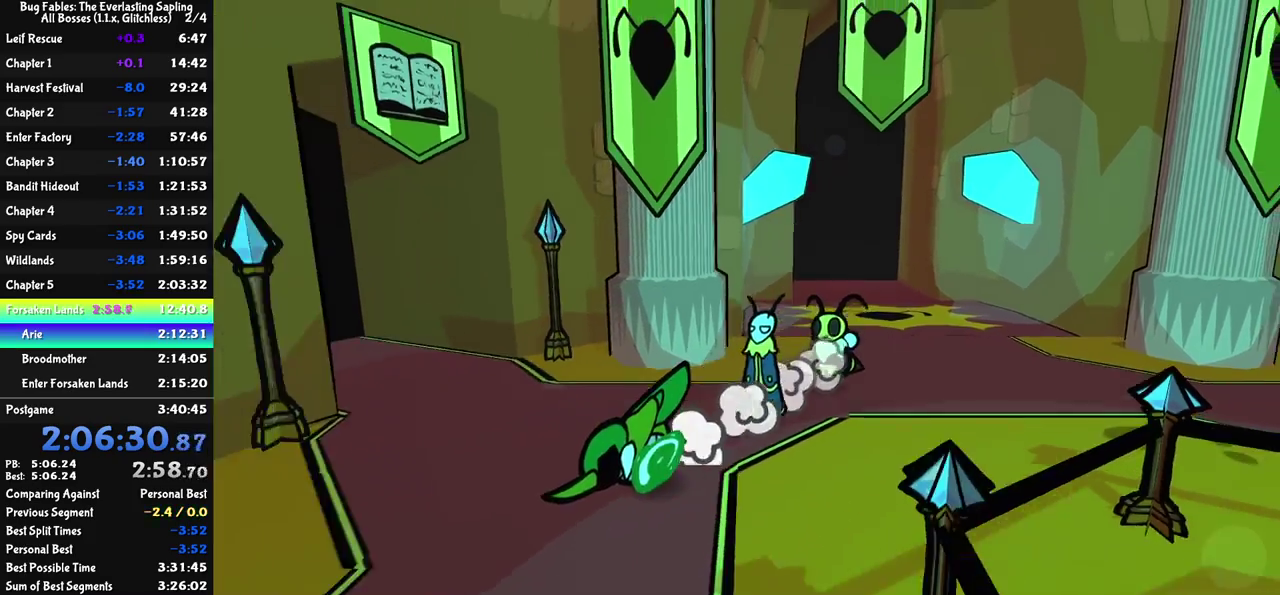
{"buttons": [], "left_stick": "down-right", "events": [[100, "left_stick", "down-right"]]}
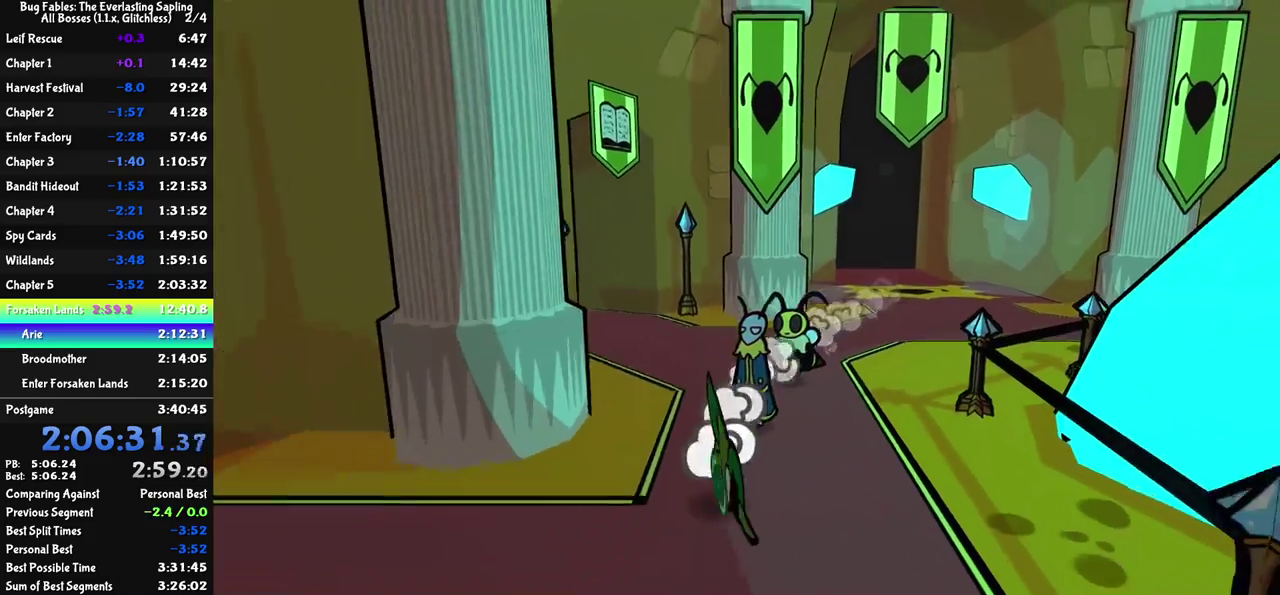
{"buttons": [], "left_stick": "down", "events": [[333, "left_stick", "down"]]}
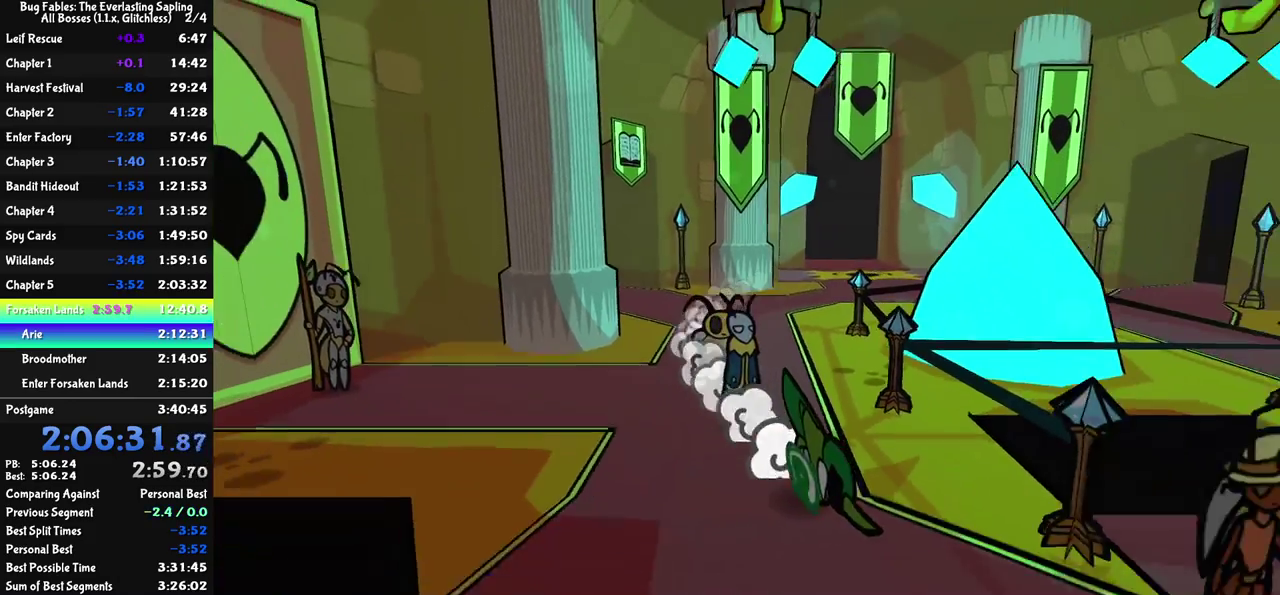
{"buttons": [], "left_stick": "up-left", "events": [[50, "left_stick", "down-right"], [117, "left_stick", "right"], [167, "left_stick", "up-right"], [317, "left_stick", "up"], [500, "left_stick", "up-left"]]}
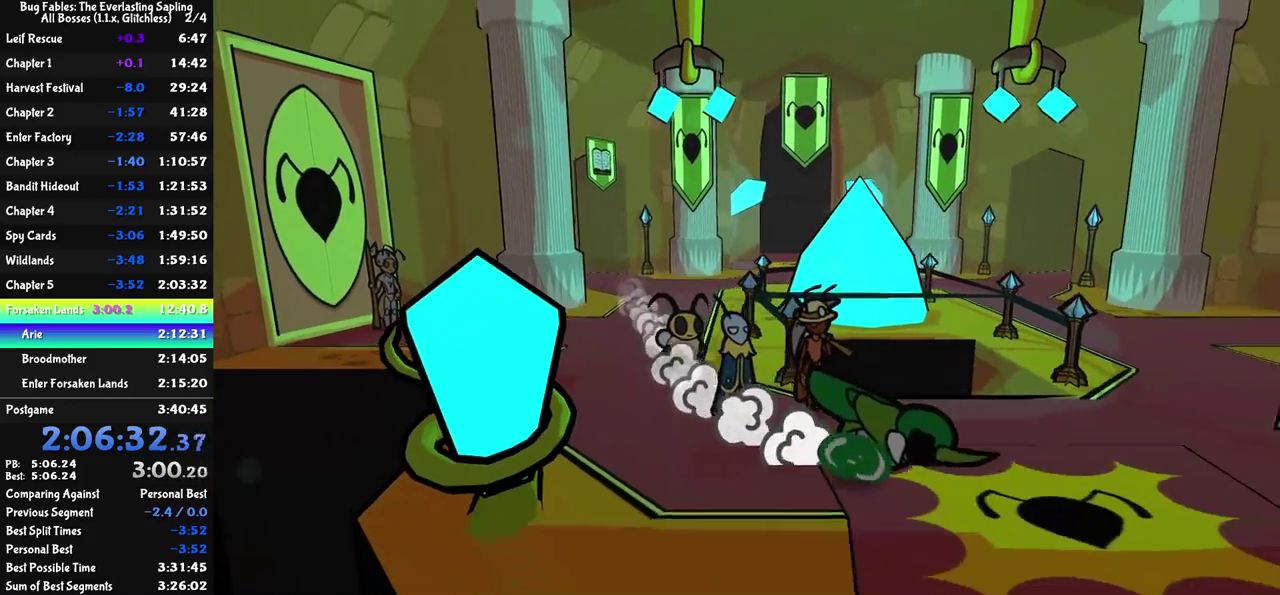
{"buttons": [], "left_stick": "up-left", "events": []}
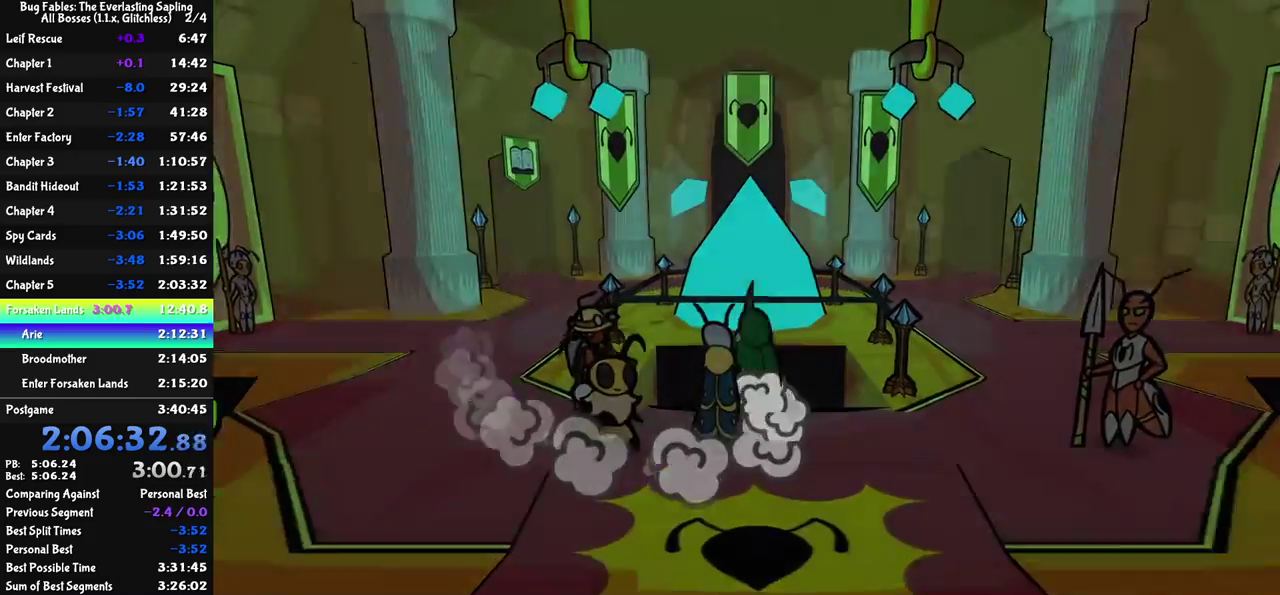
{"buttons": [], "left_stick": "up-left", "events": [[283, "left_stick", "left"], [450, "left_stick", "up-left"]]}
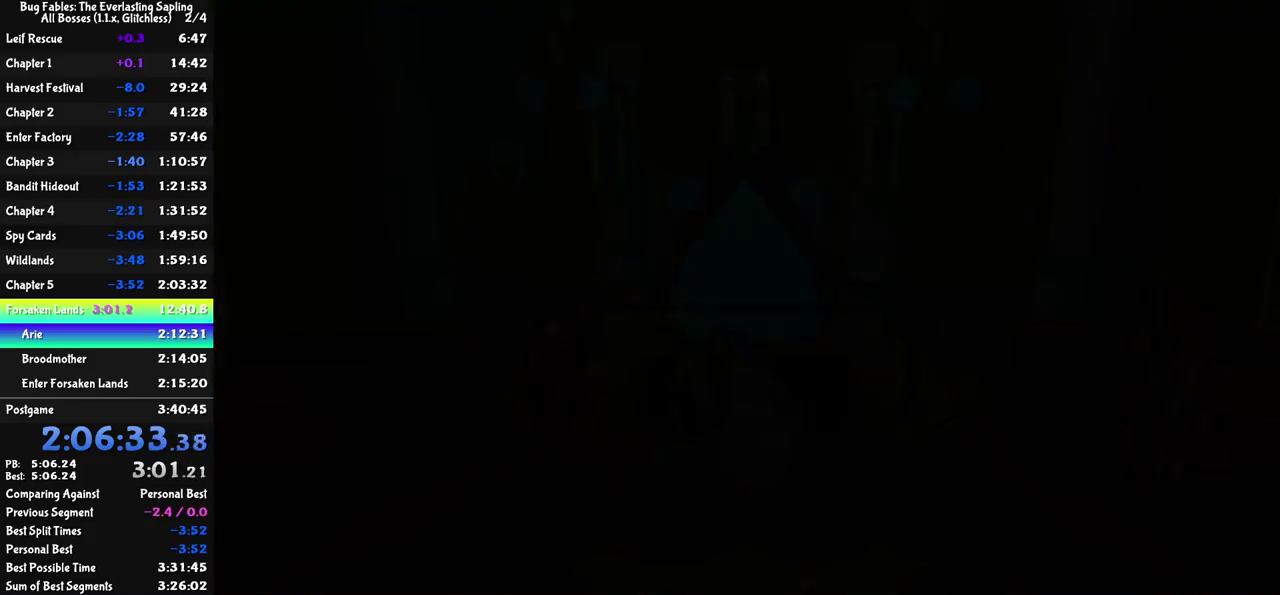
{"buttons": [], "left_stick": "up-left", "events": []}